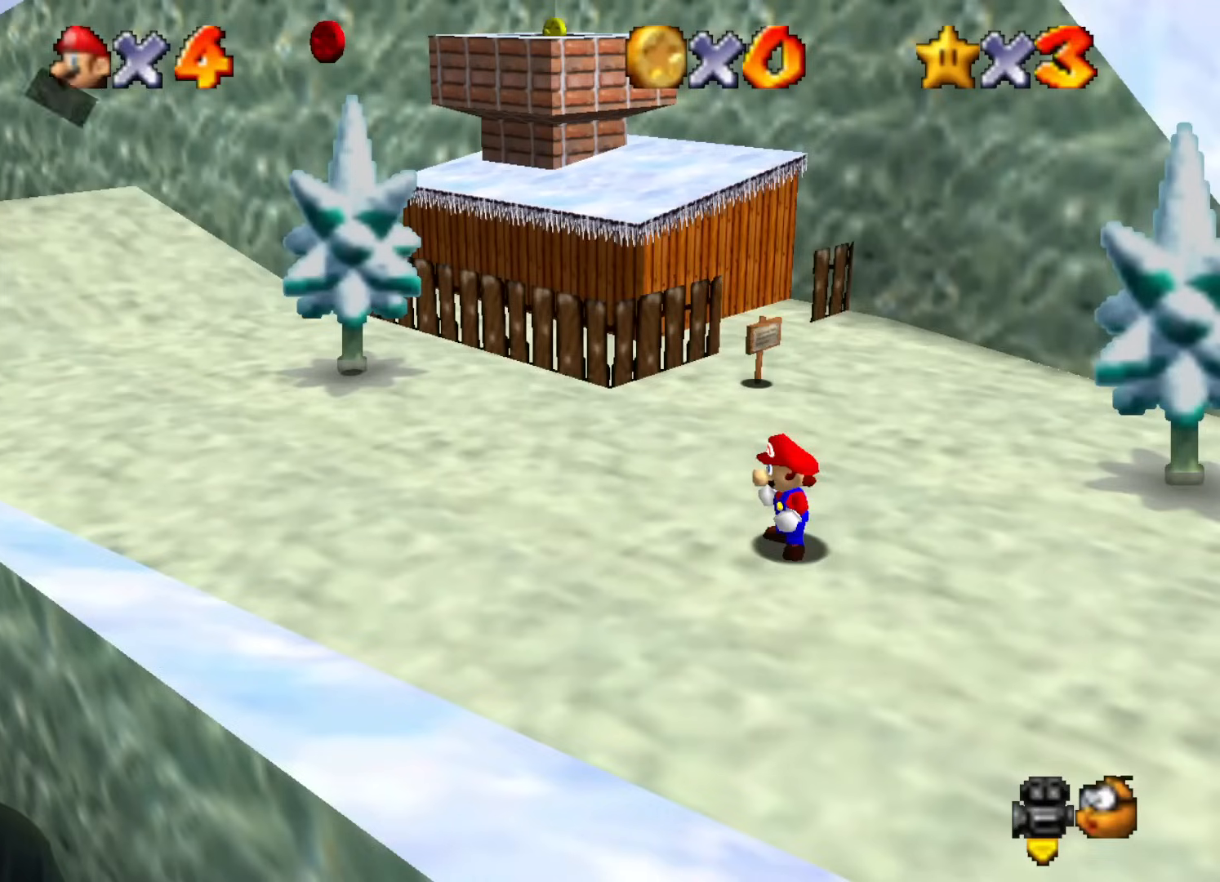
Gameplay with a controller (Nintendo layout); each line is a JSON object with the inputs held at the frame after it. "events" lists button and stick changes between this image and that frame as [ms after this image, input, new state], when the widget could be followed in between. Not read: L1 L3 R1 R3.
{"buttons": ["B"], "left_stick": "up-left", "events": [[167, "B", "down"], [334, "B", "up"], [484, "B", "down"]]}
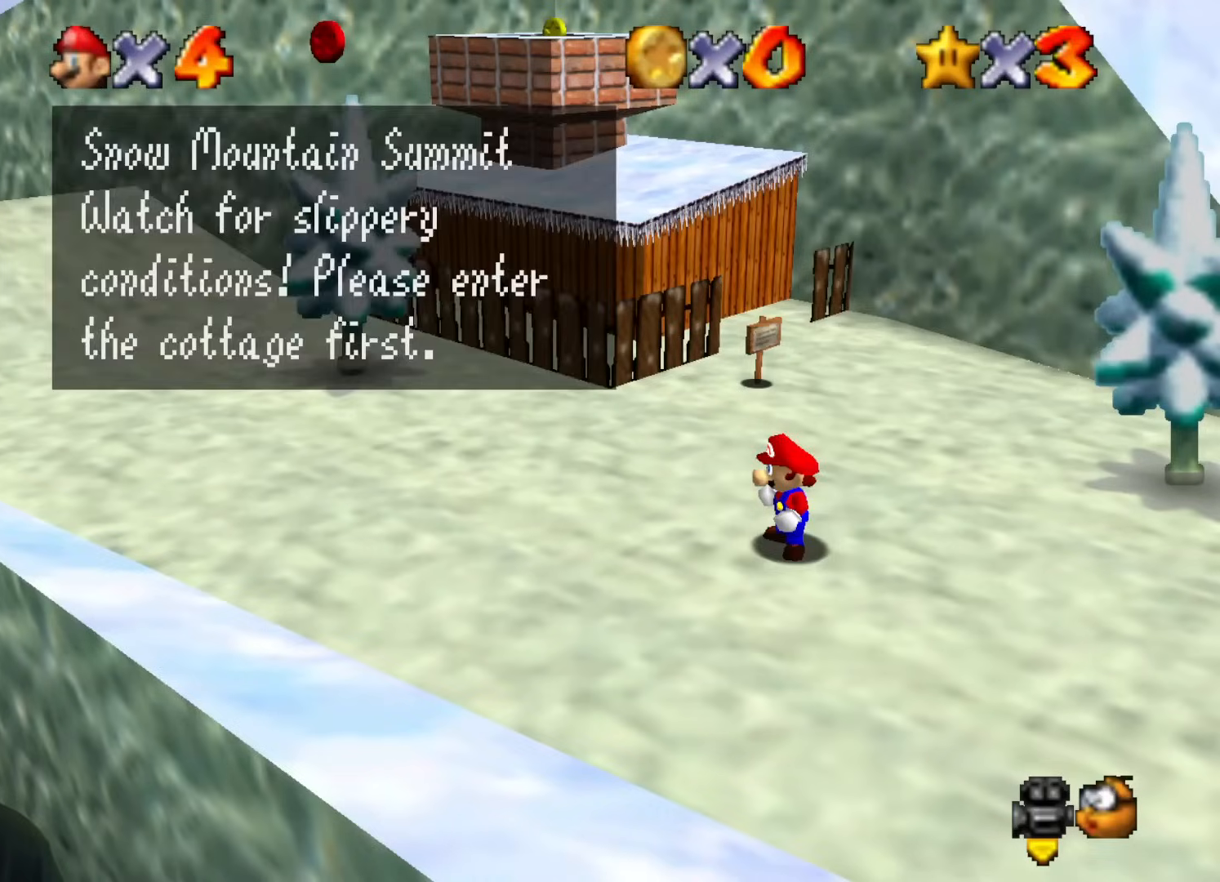
{"buttons": [], "left_stick": "up-left", "events": [[166, "B", "up"]]}
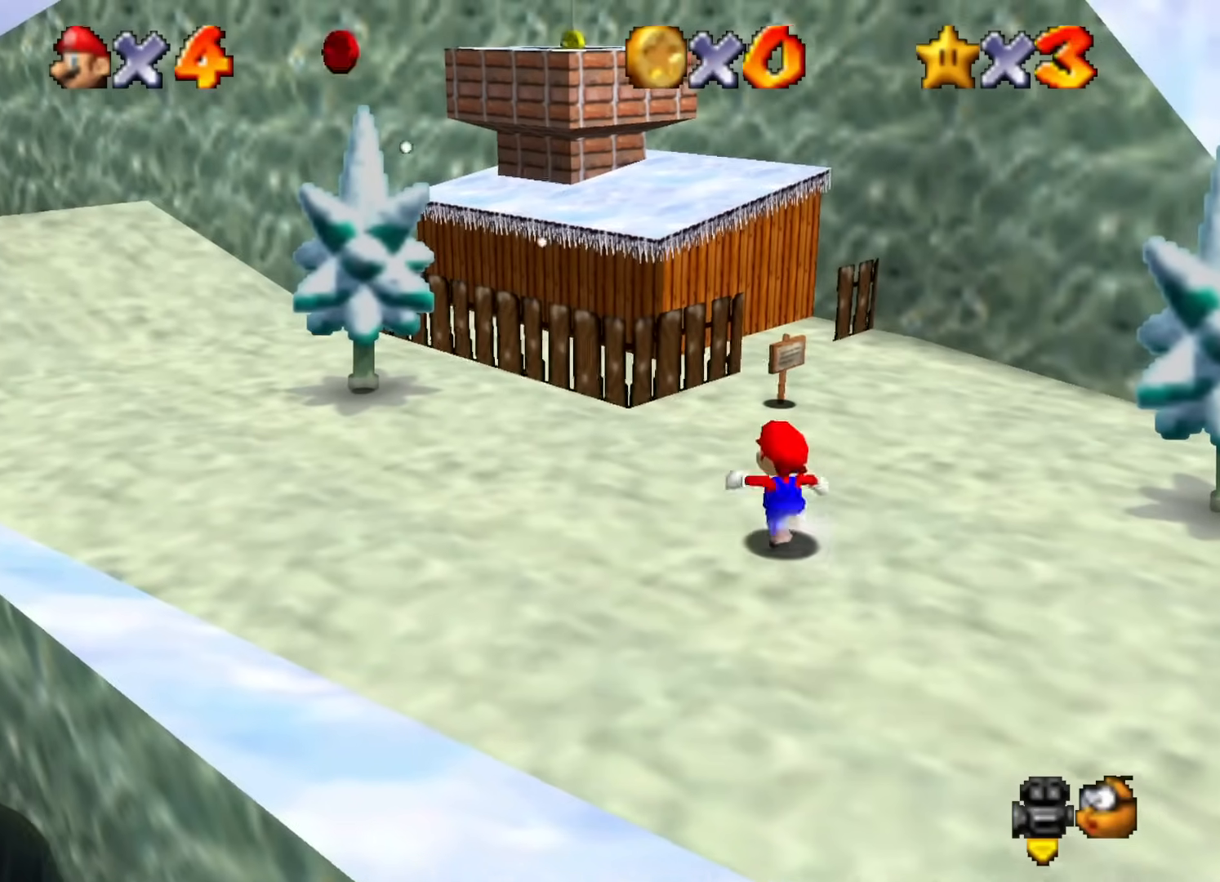
{"buttons": [], "left_stick": "up-right", "events": [[117, "B", "down"], [217, "B", "up"], [217, "left_stick", "up"], [367, "left_stick", "up-right"]]}
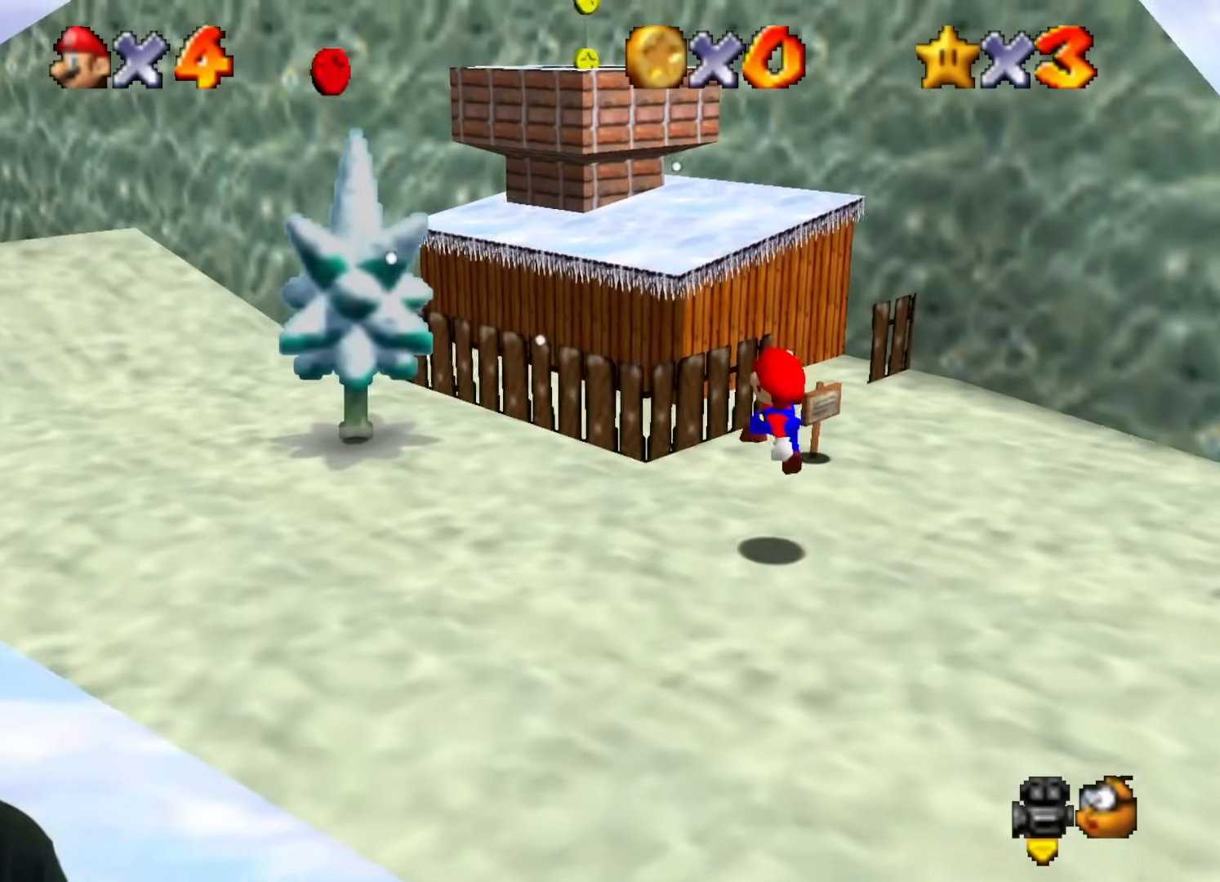
{"buttons": ["B"], "left_stick": "up", "events": [[83, "left_stick", "up"], [333, "B", "down"]]}
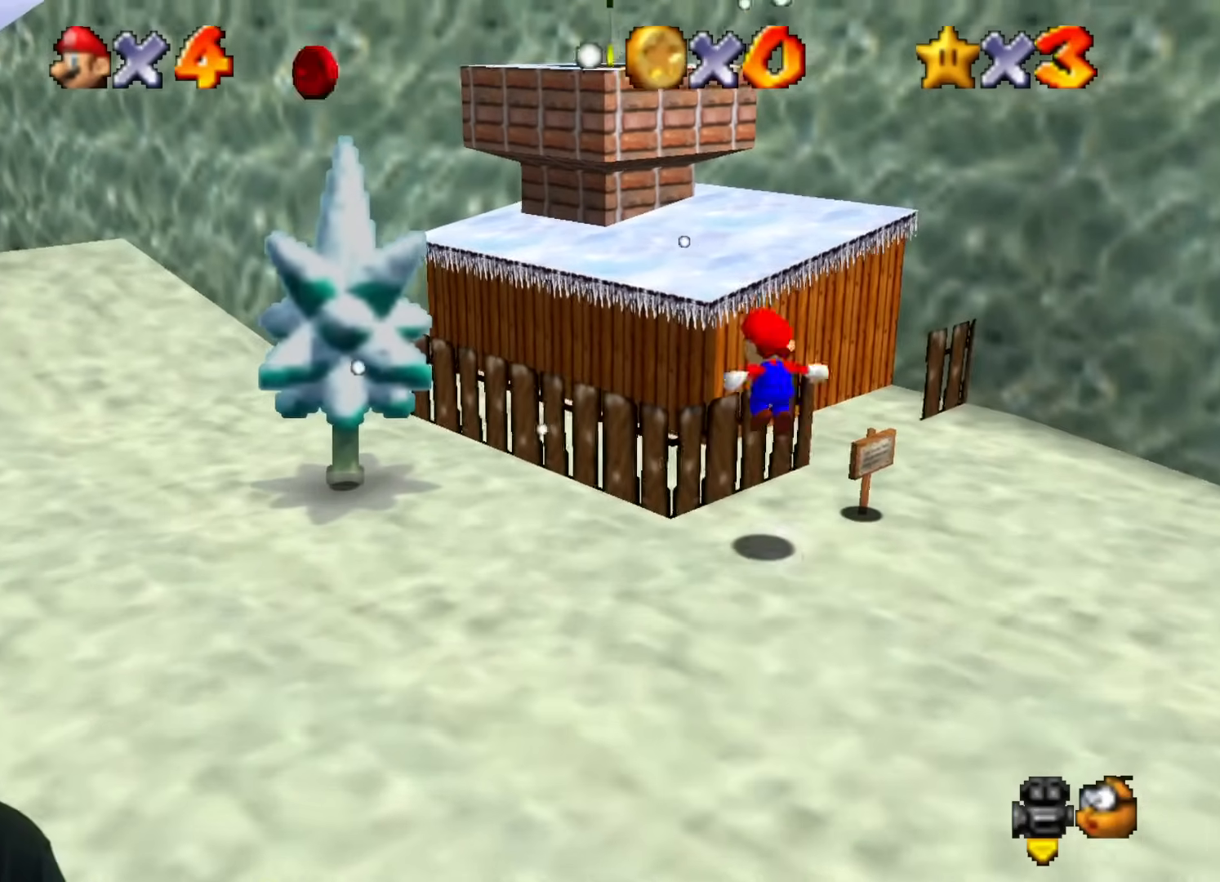
{"buttons": ["B"], "left_stick": "up-right", "events": [[384, "left_stick", "up-right"]]}
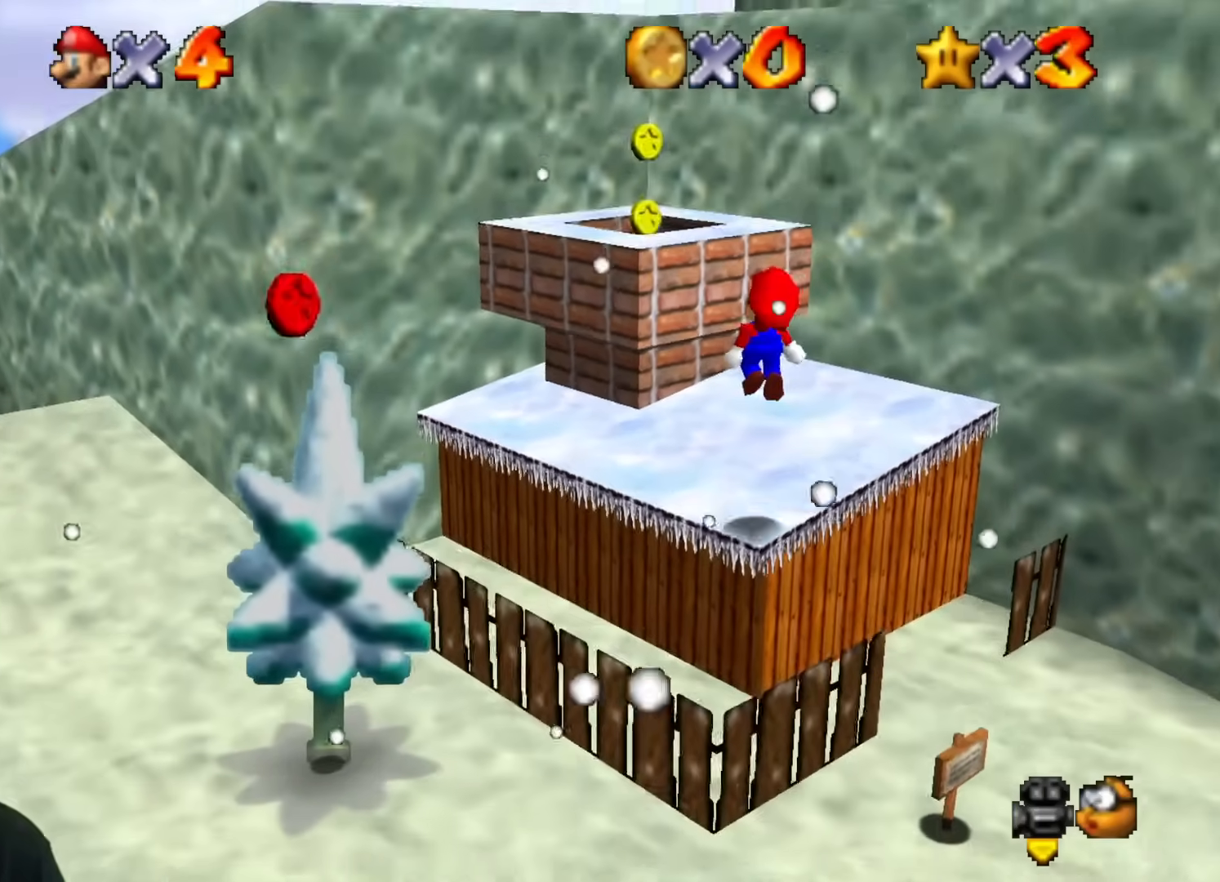
{"buttons": ["Z"], "left_stick": "center", "events": [[33, "B", "up"], [283, "Z", "down"], [283, "left_stick", "down-right"], [467, "left_stick", "center"]]}
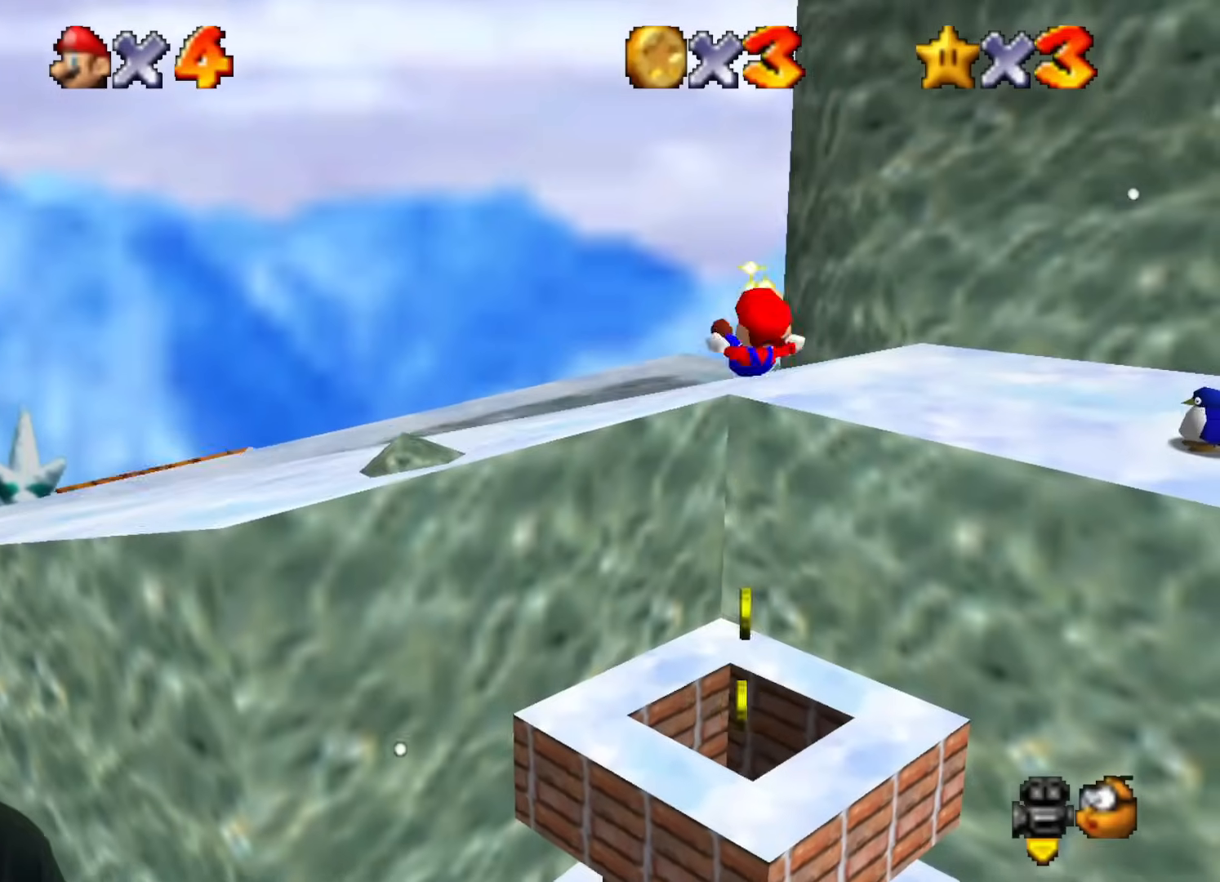
{"buttons": ["Z"], "left_stick": "center", "events": []}
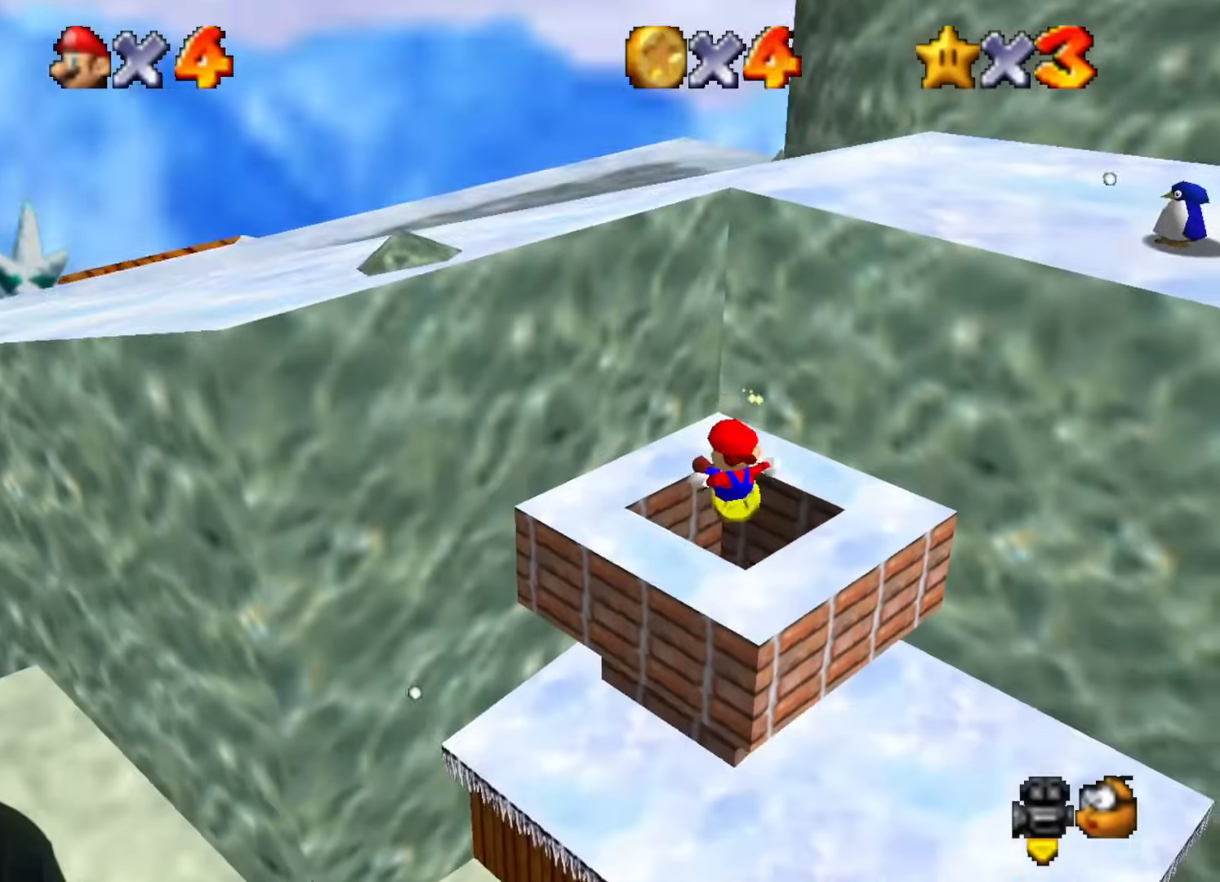
{"buttons": ["Z"], "left_stick": "center", "events": []}
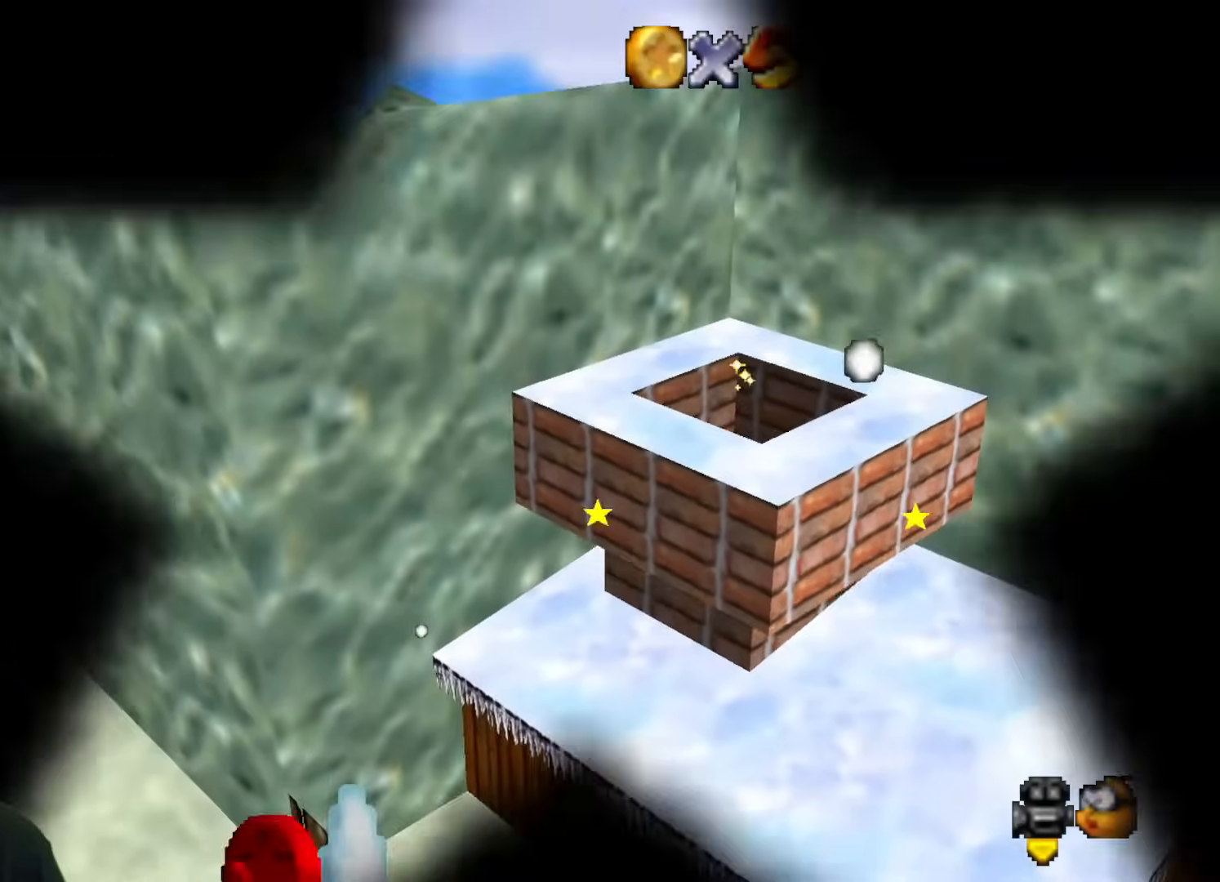
{"buttons": [], "left_stick": "center", "events": [[267, "Z", "up"]]}
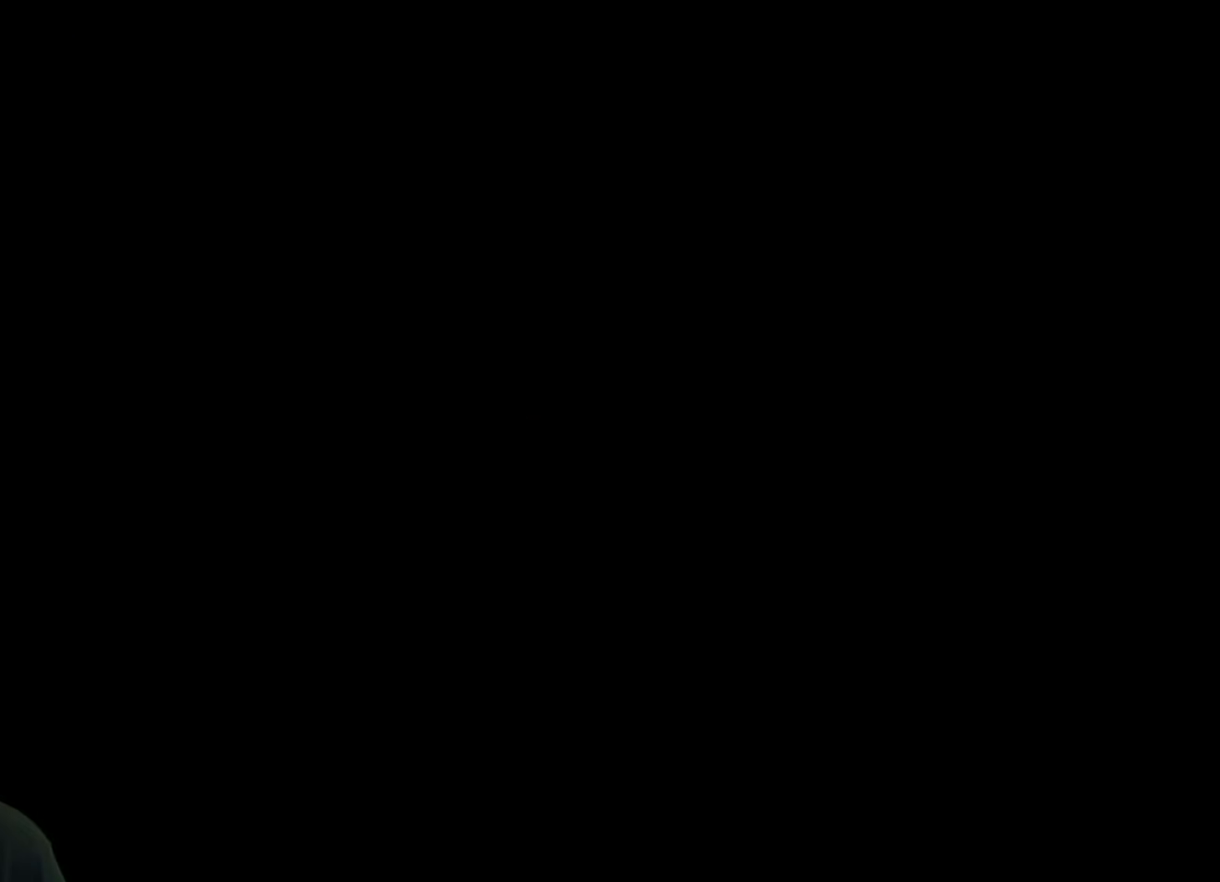
{"buttons": [], "left_stick": "down-right", "events": [[183, "left_stick", "right"], [283, "left_stick", "down-right"]]}
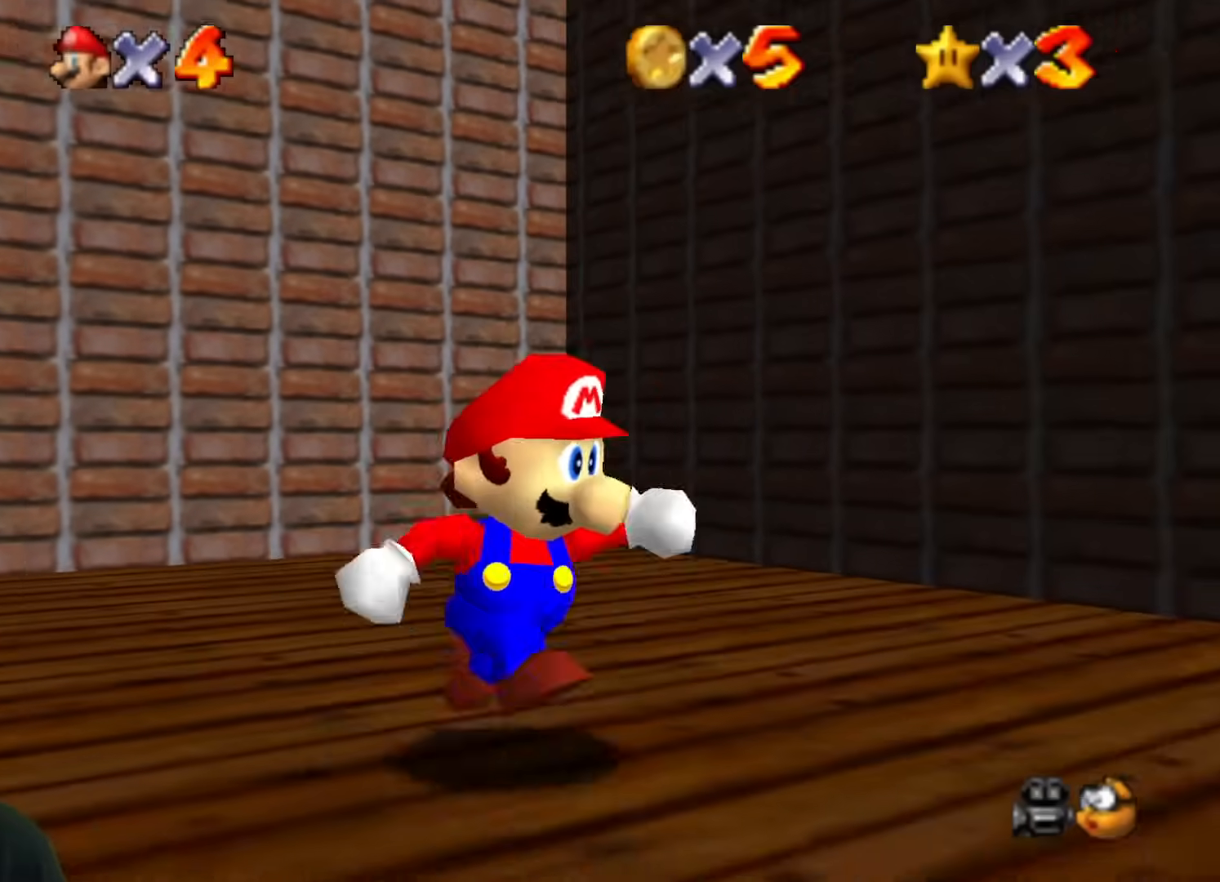
{"buttons": [], "left_stick": "down-right", "events": []}
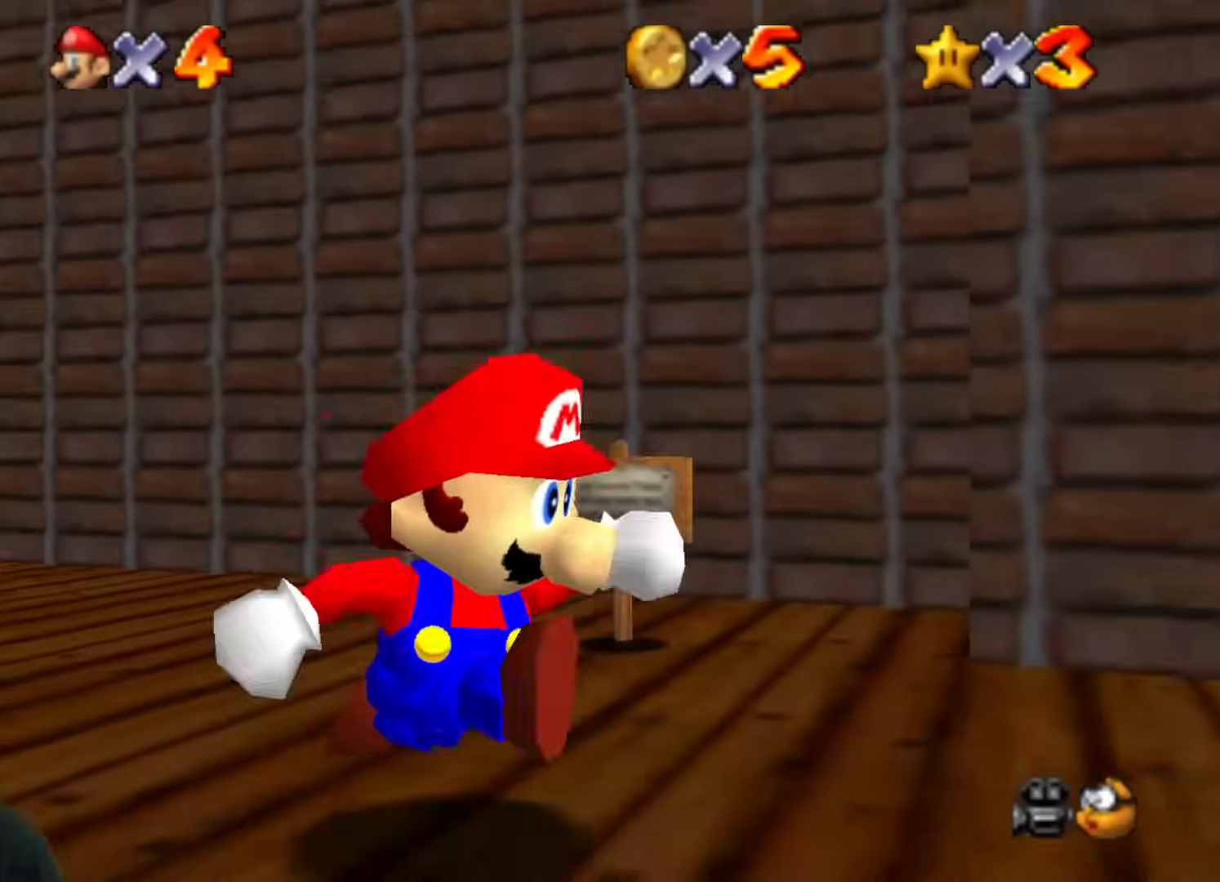
{"buttons": [], "left_stick": "up-right", "events": [[283, "left_stick", "right"], [400, "left_stick", "up-right"]]}
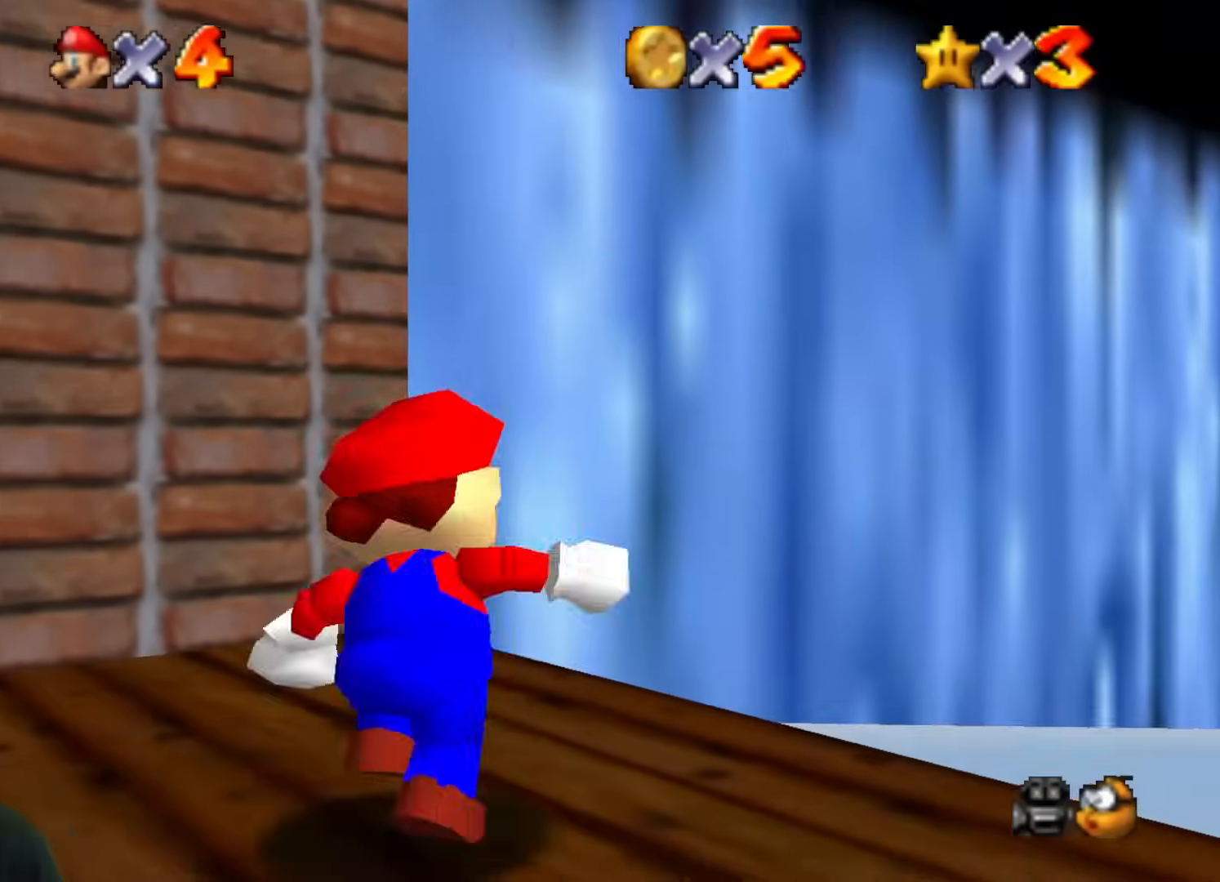
{"buttons": ["B"], "left_stick": "right", "events": [[84, "B", "down"], [284, "left_stick", "right"]]}
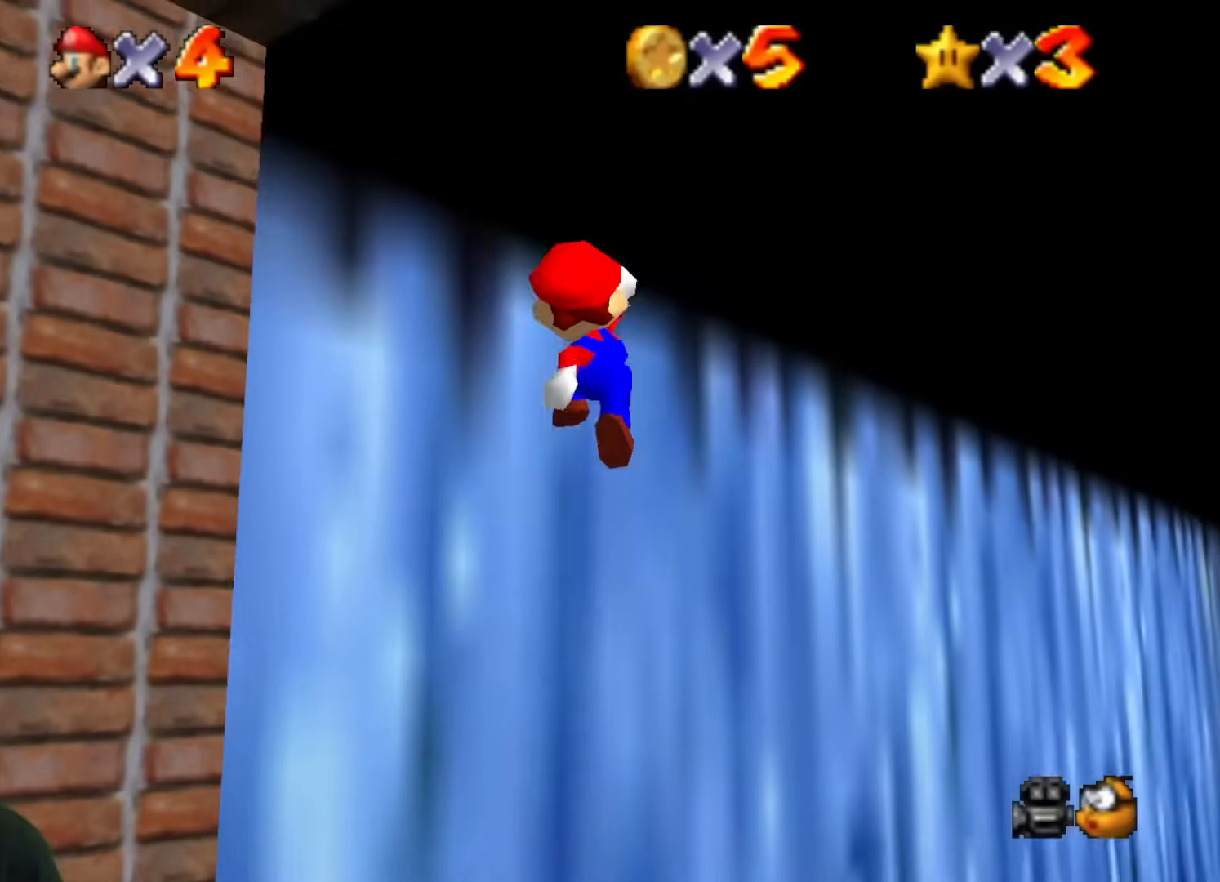
{"buttons": ["B"], "left_stick": "up-right", "events": [[217, "left_stick", "up-right"]]}
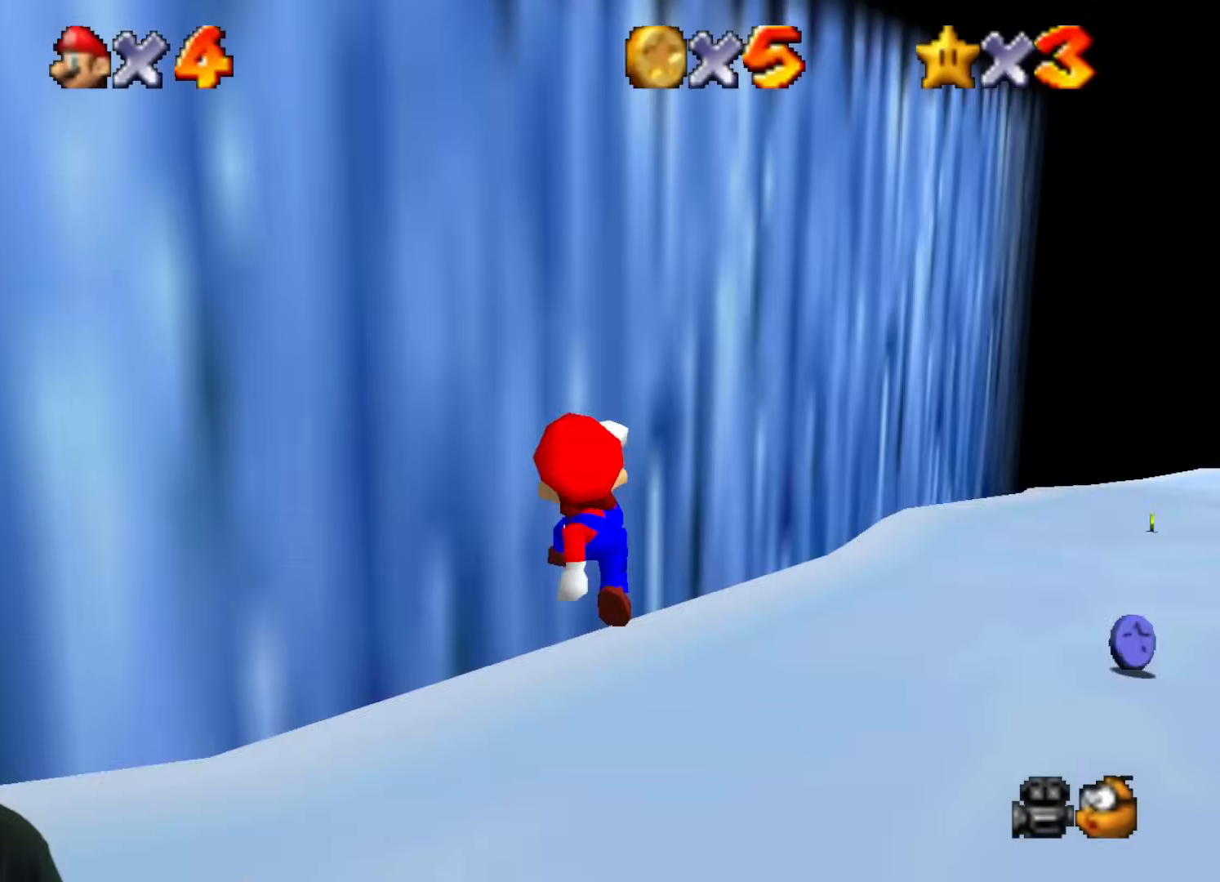
{"buttons": [], "left_stick": "up-right", "events": [[250, "B", "up"]]}
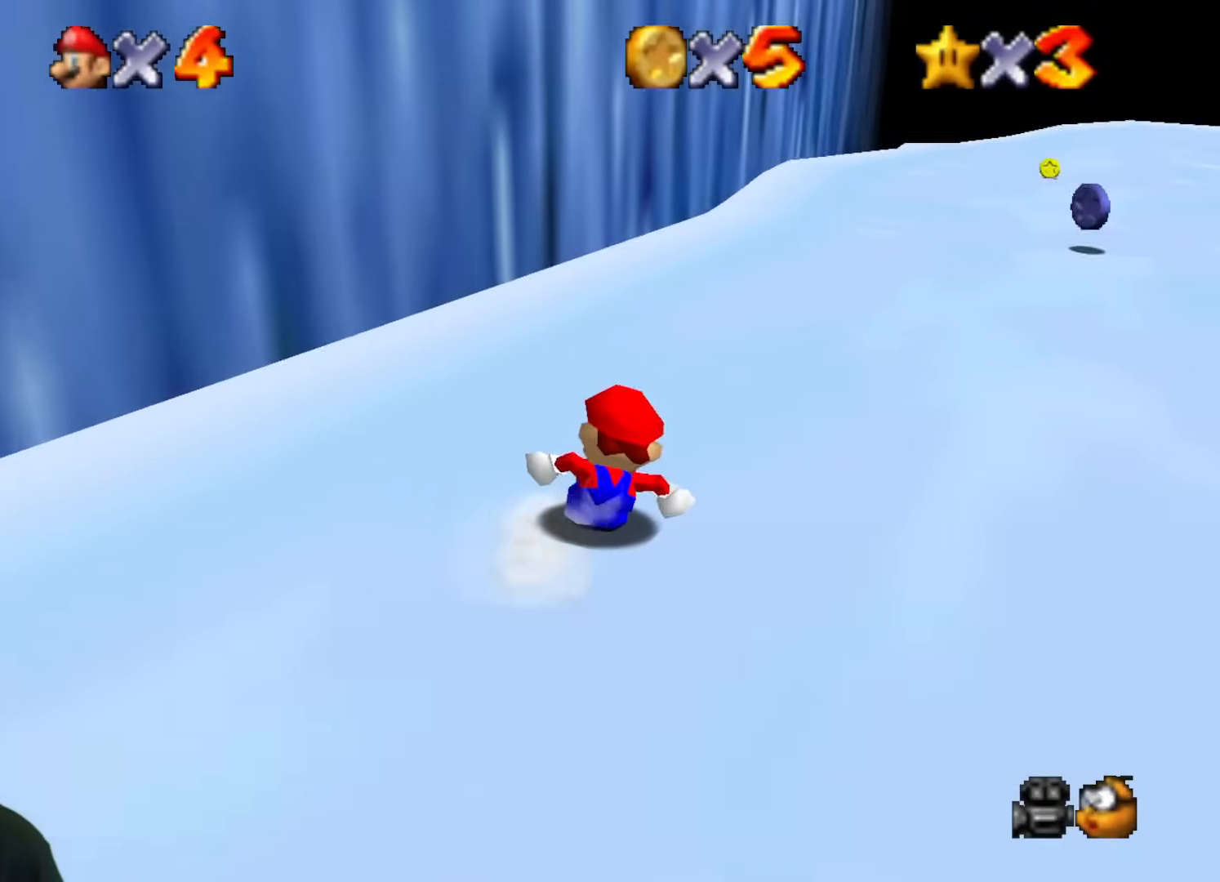
{"buttons": [], "left_stick": "up-right", "events": []}
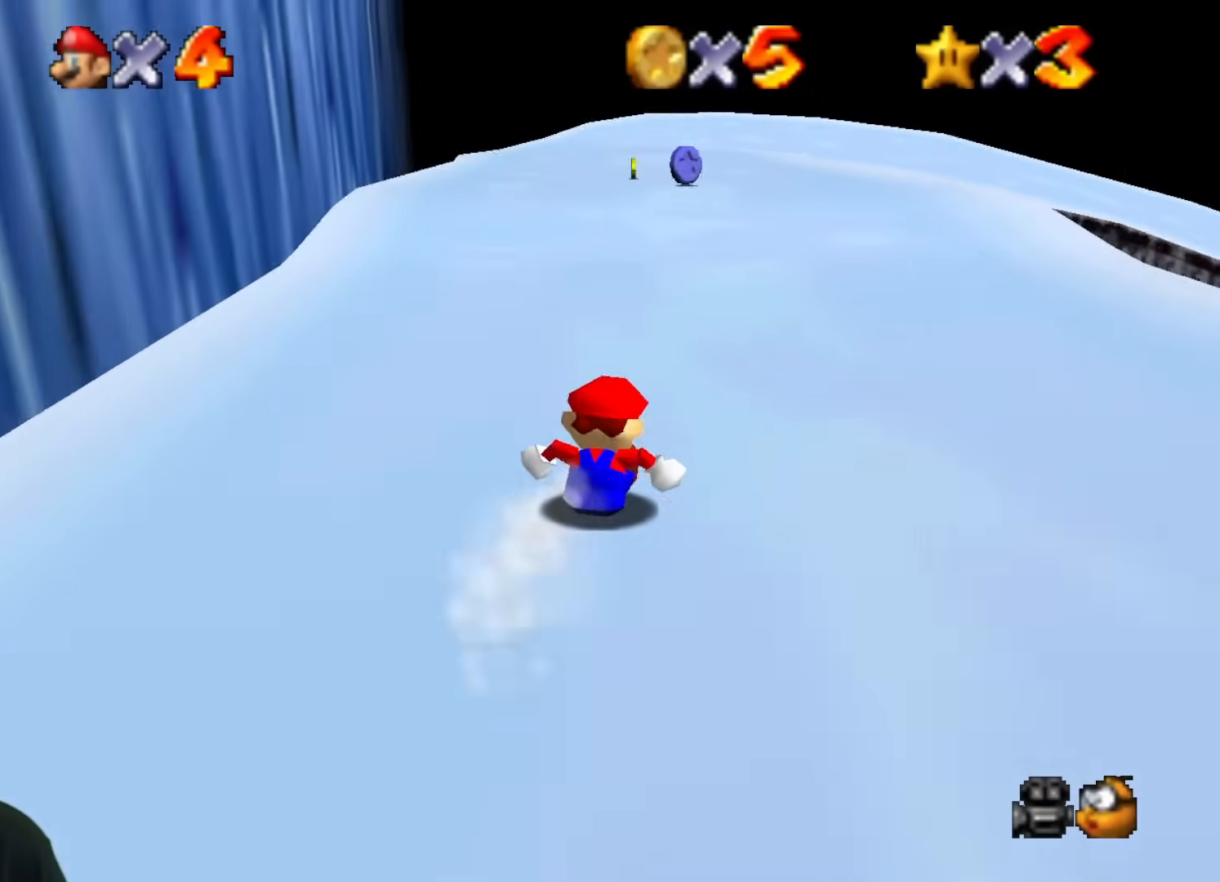
{"buttons": [], "left_stick": "up", "events": [[84, "left_stick", "up"]]}
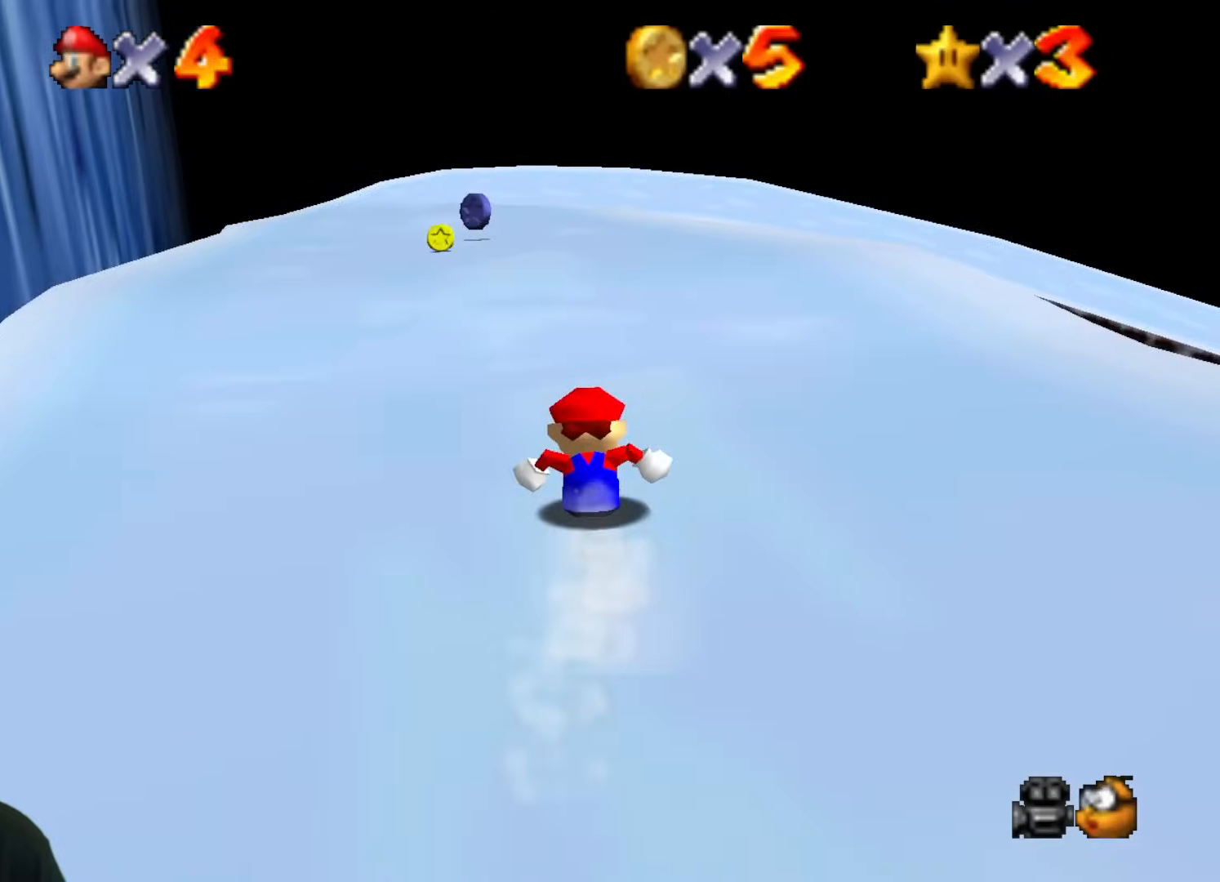
{"buttons": [], "left_stick": "up-left", "events": [[116, "left_stick", "up-left"]]}
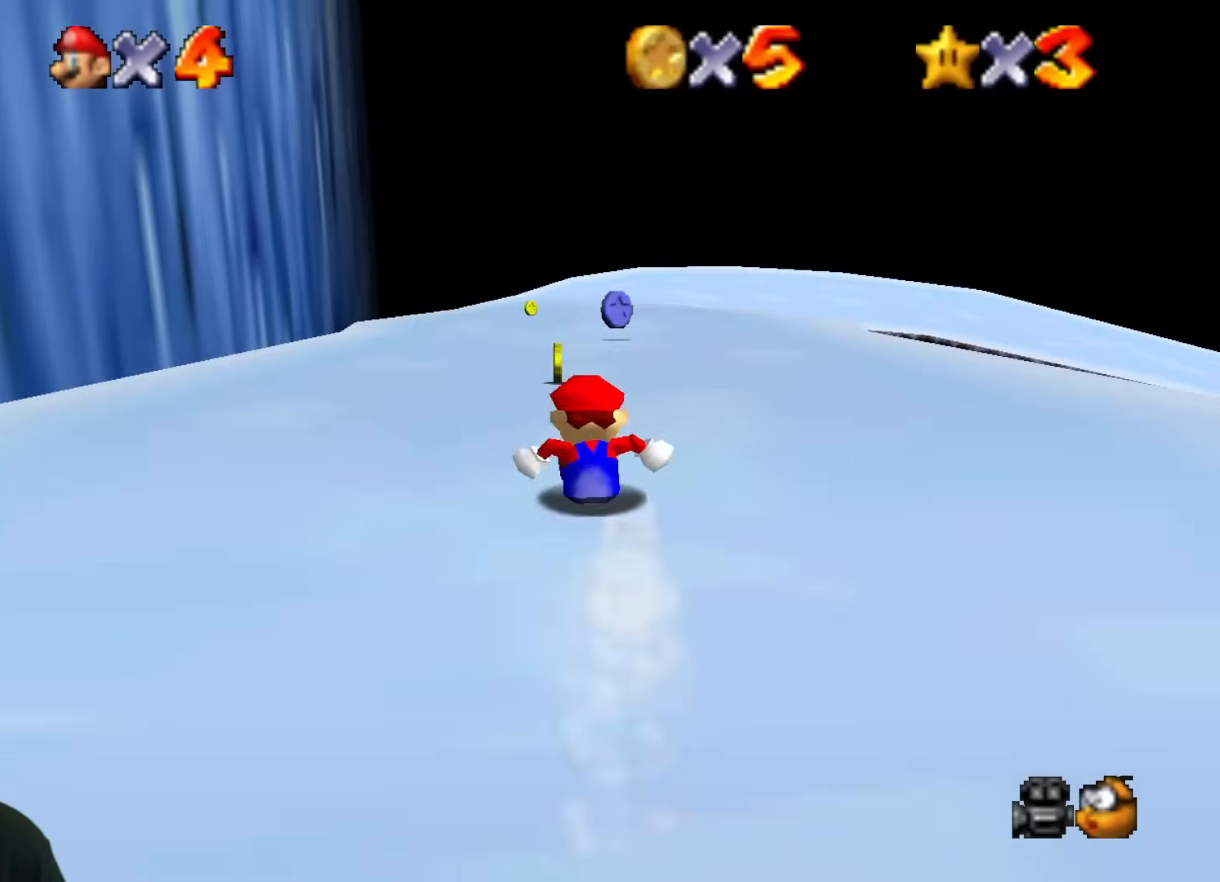
{"buttons": [], "left_stick": "up-left", "events": [[67, "left_stick", "up-right"], [367, "left_stick", "up-left"]]}
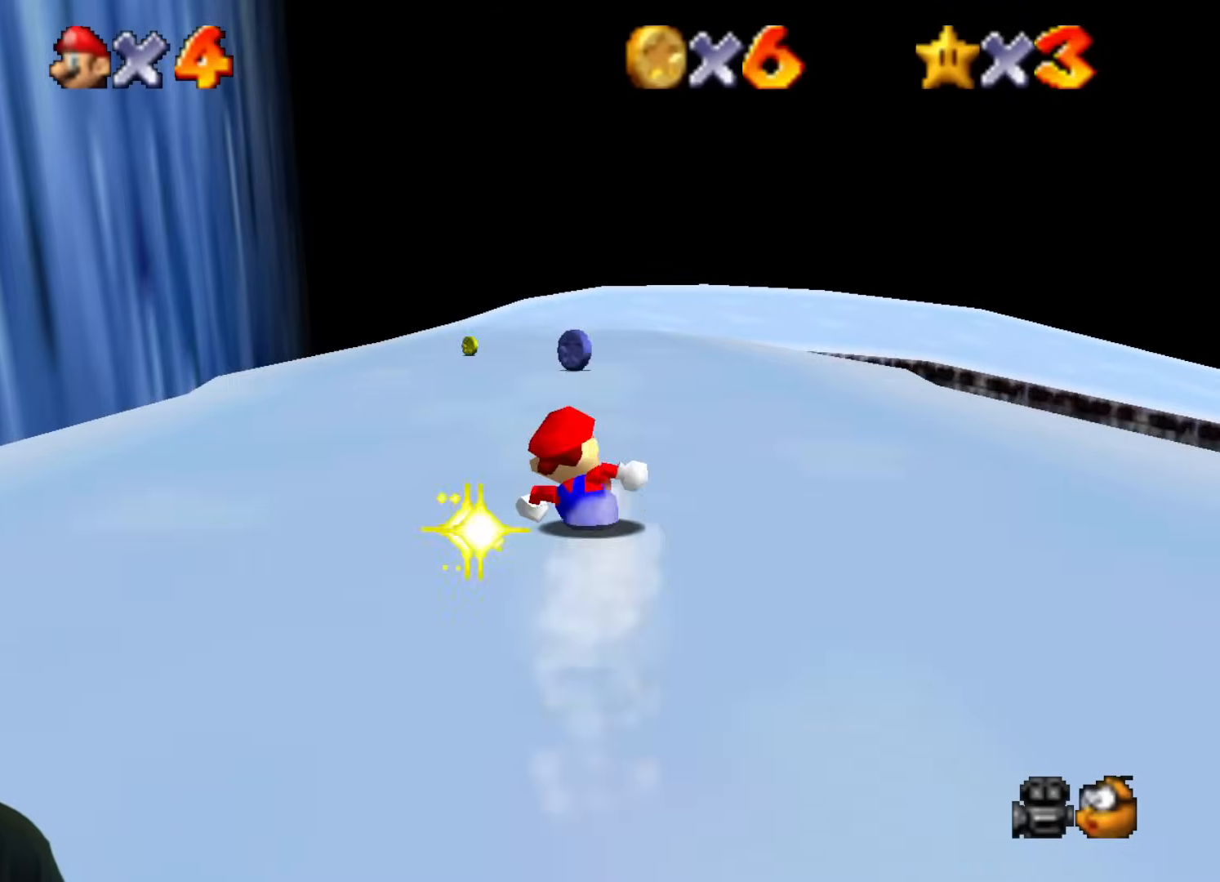
{"buttons": [], "left_stick": "up-right", "events": [[284, "left_stick", "up-right"]]}
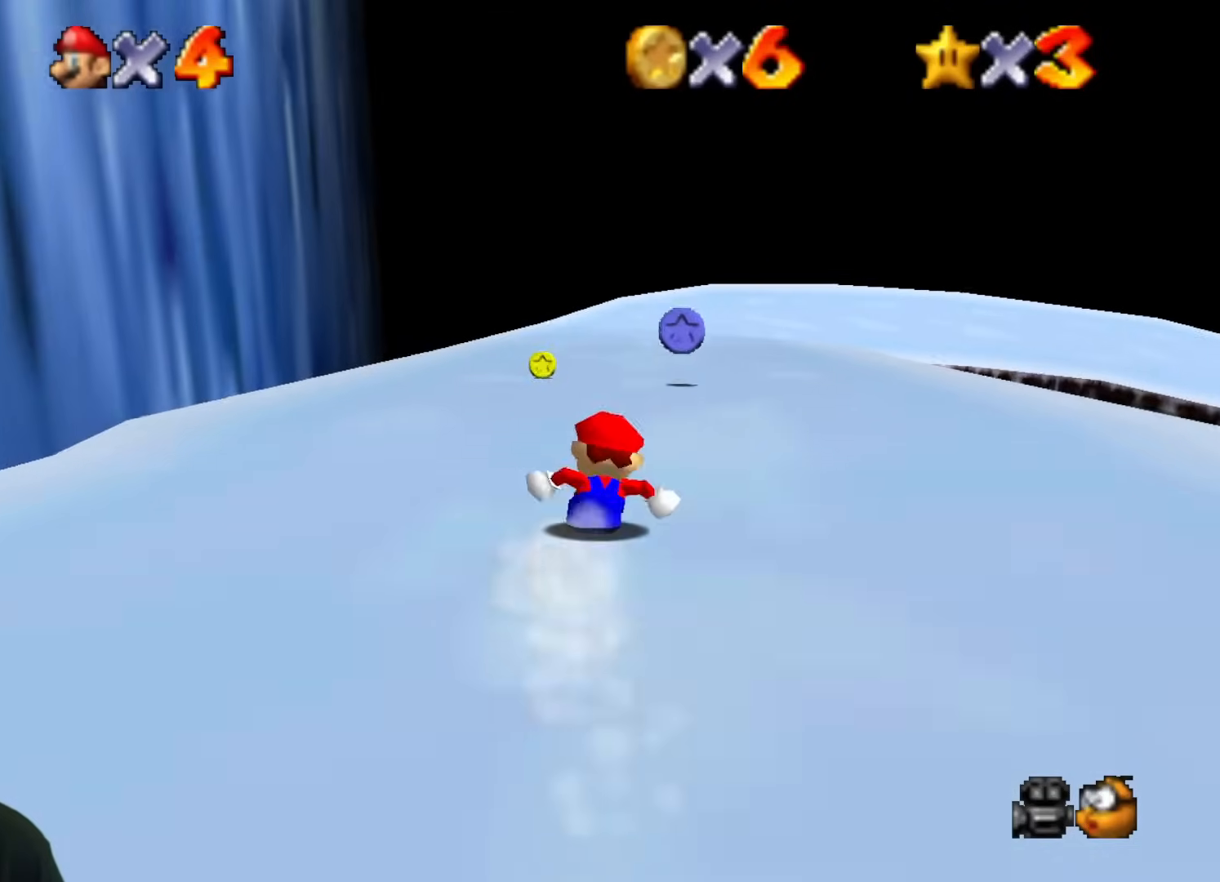
{"buttons": [], "left_stick": "up-right", "events": [[101, "left_stick", "up-left"], [317, "left_stick", "up"], [451, "left_stick", "up-right"]]}
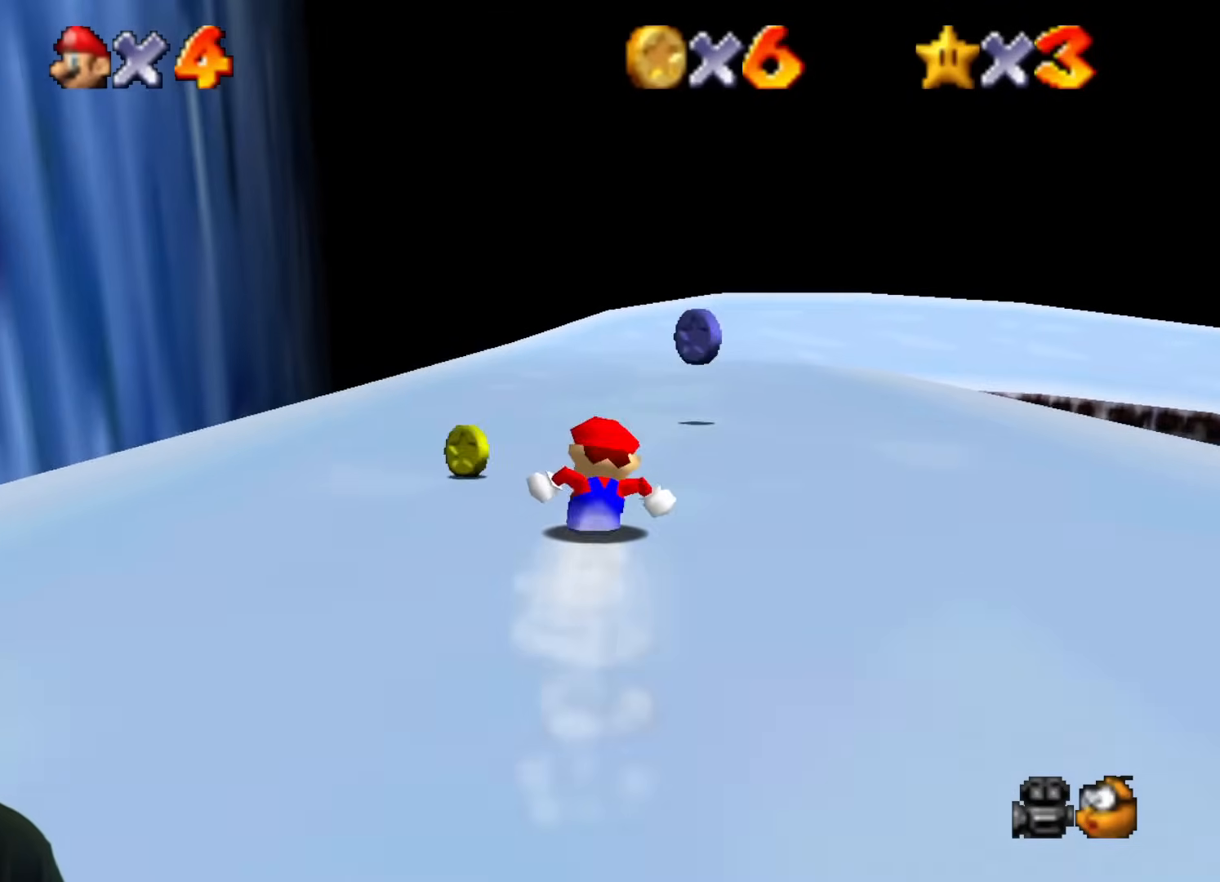
{"buttons": [], "left_stick": "up", "events": [[183, "left_stick", "up"]]}
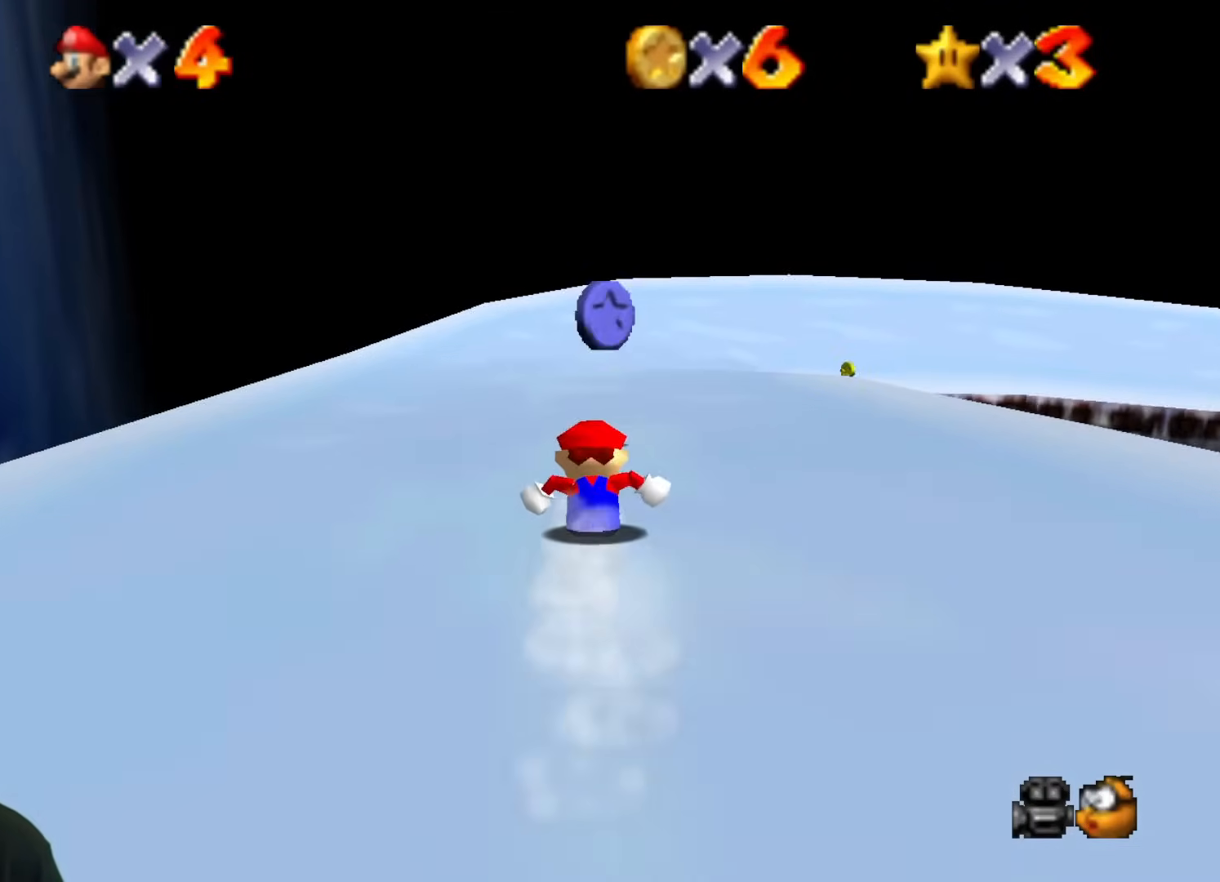
{"buttons": [], "left_stick": "up", "events": []}
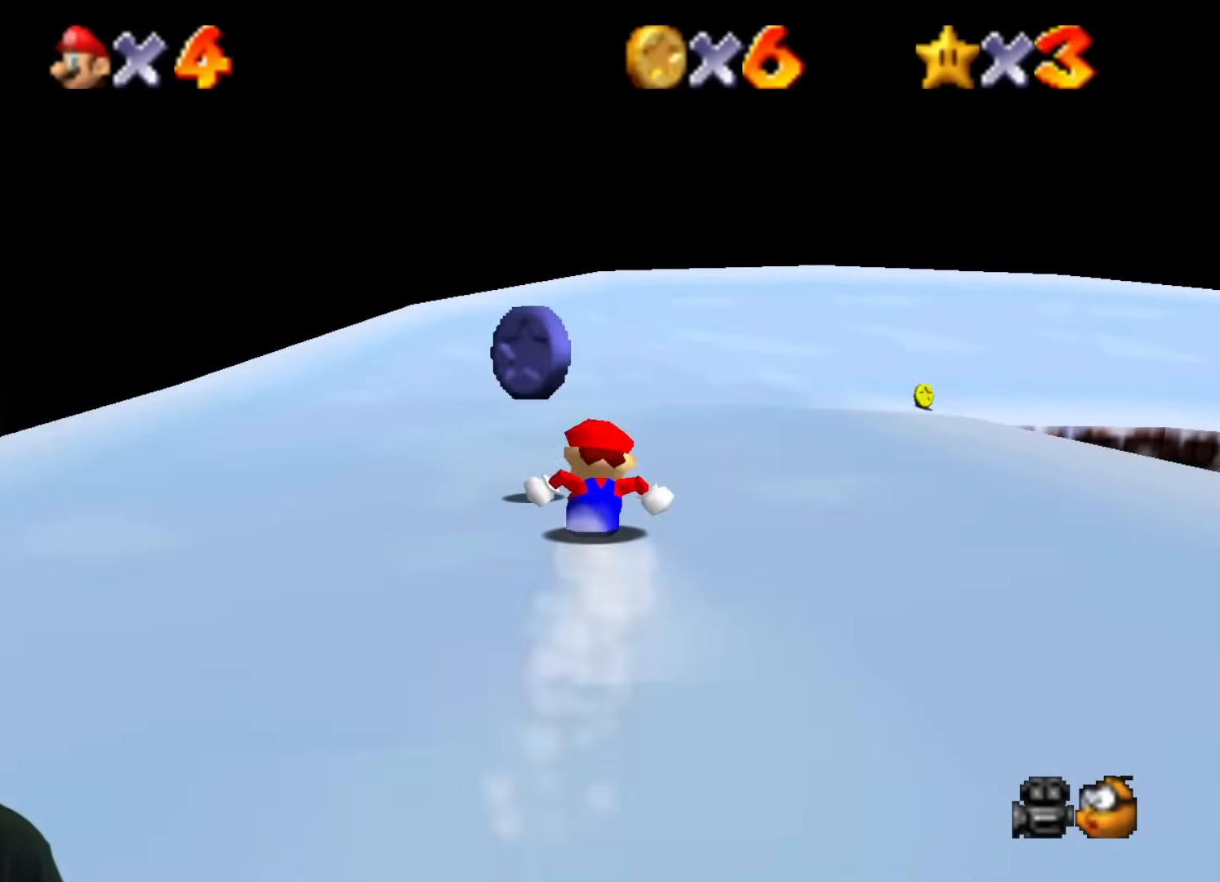
{"buttons": [], "left_stick": "up-right", "events": [[17, "left_stick", "up-right"], [183, "left_stick", "up"], [300, "left_stick", "up-right"]]}
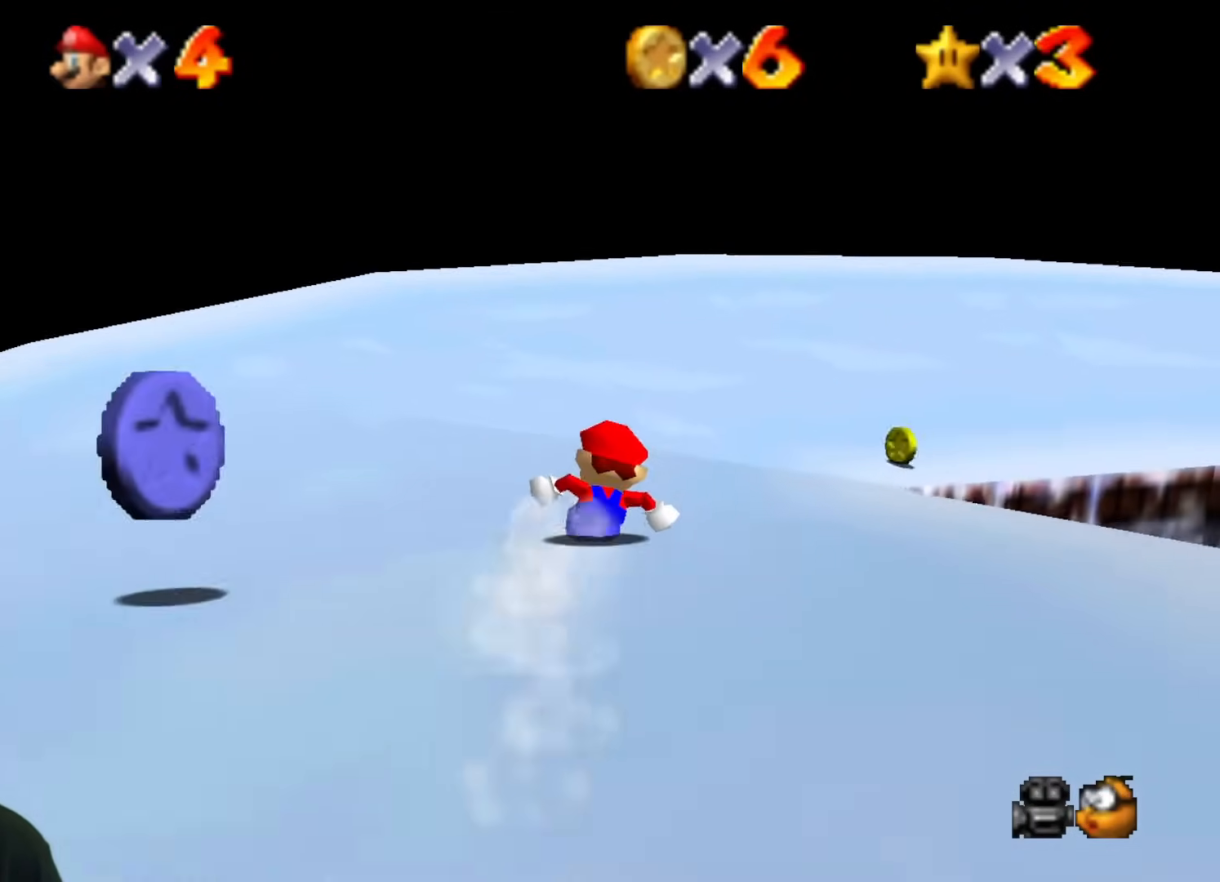
{"buttons": [], "left_stick": "down-right", "events": [[84, "left_stick", "right"], [251, "left_stick", "up-right"], [468, "left_stick", "down-right"]]}
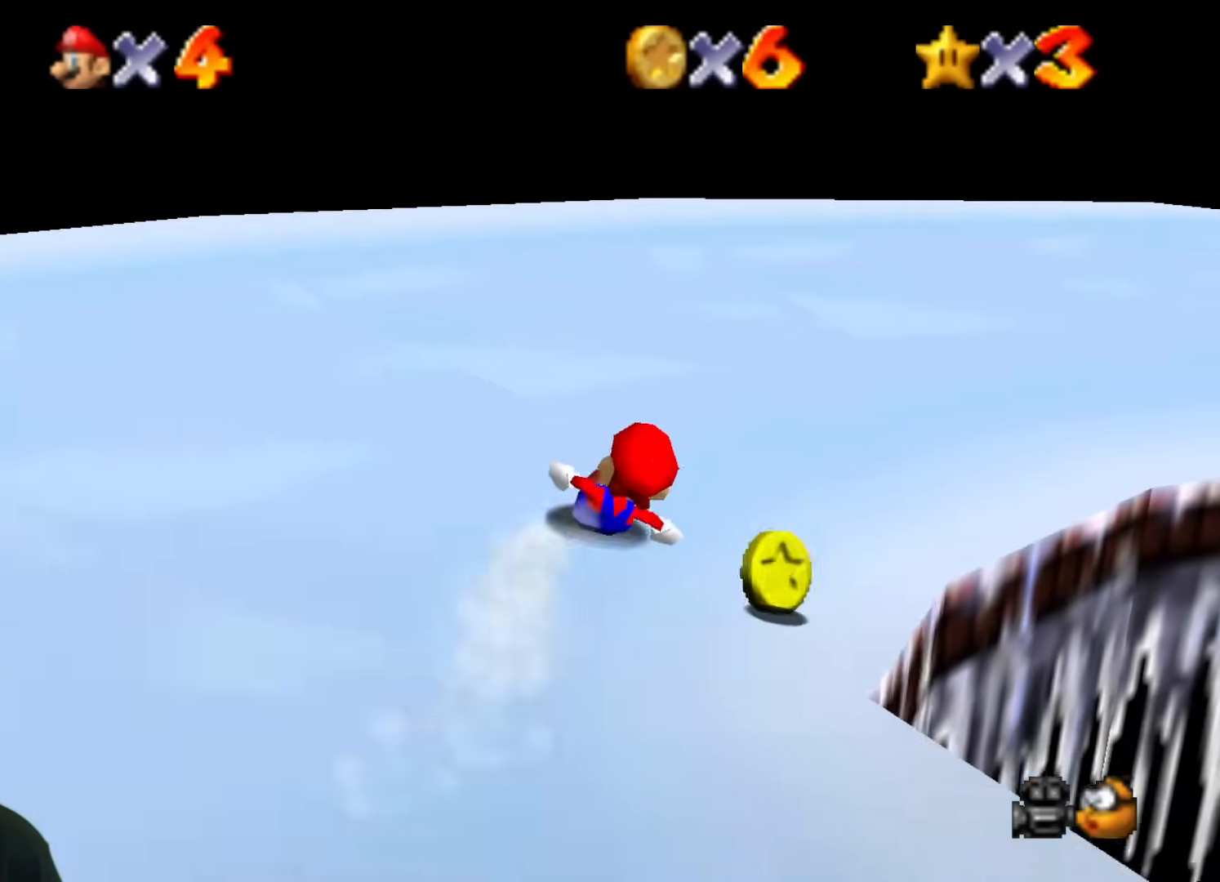
{"buttons": [], "left_stick": "down-right", "events": []}
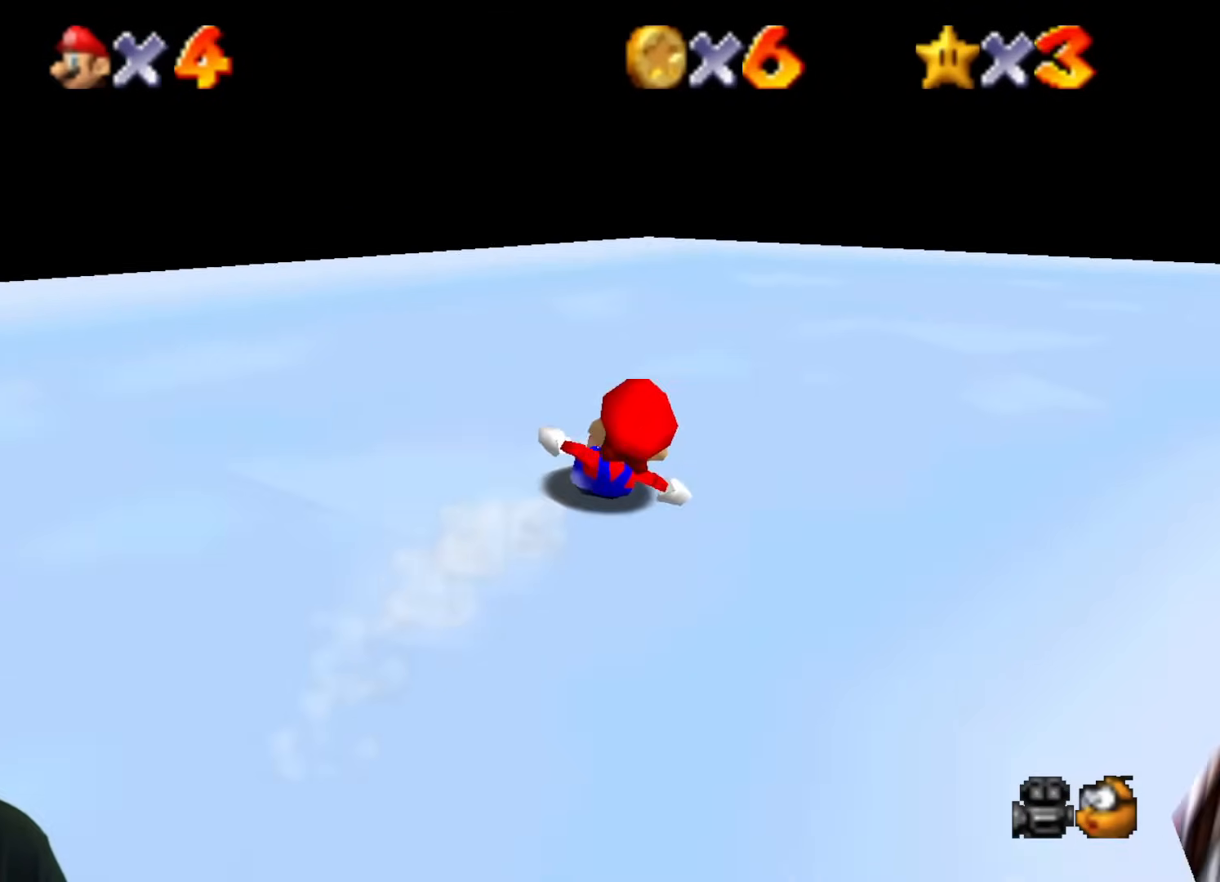
{"buttons": [], "left_stick": "up-right", "events": [[201, "left_stick", "right"], [351, "left_stick", "up-right"]]}
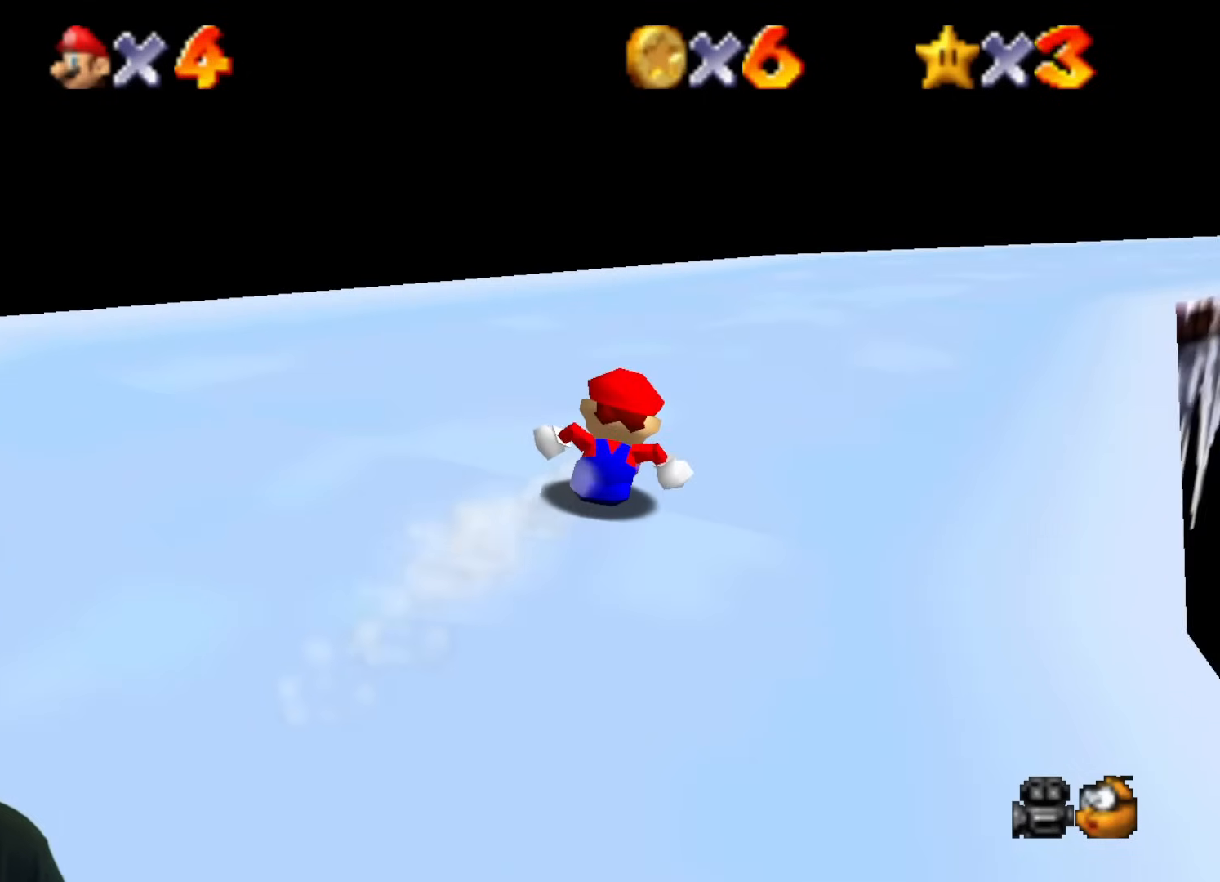
{"buttons": [], "left_stick": "down-right", "events": [[150, "left_stick", "right"], [250, "left_stick", "down-right"]]}
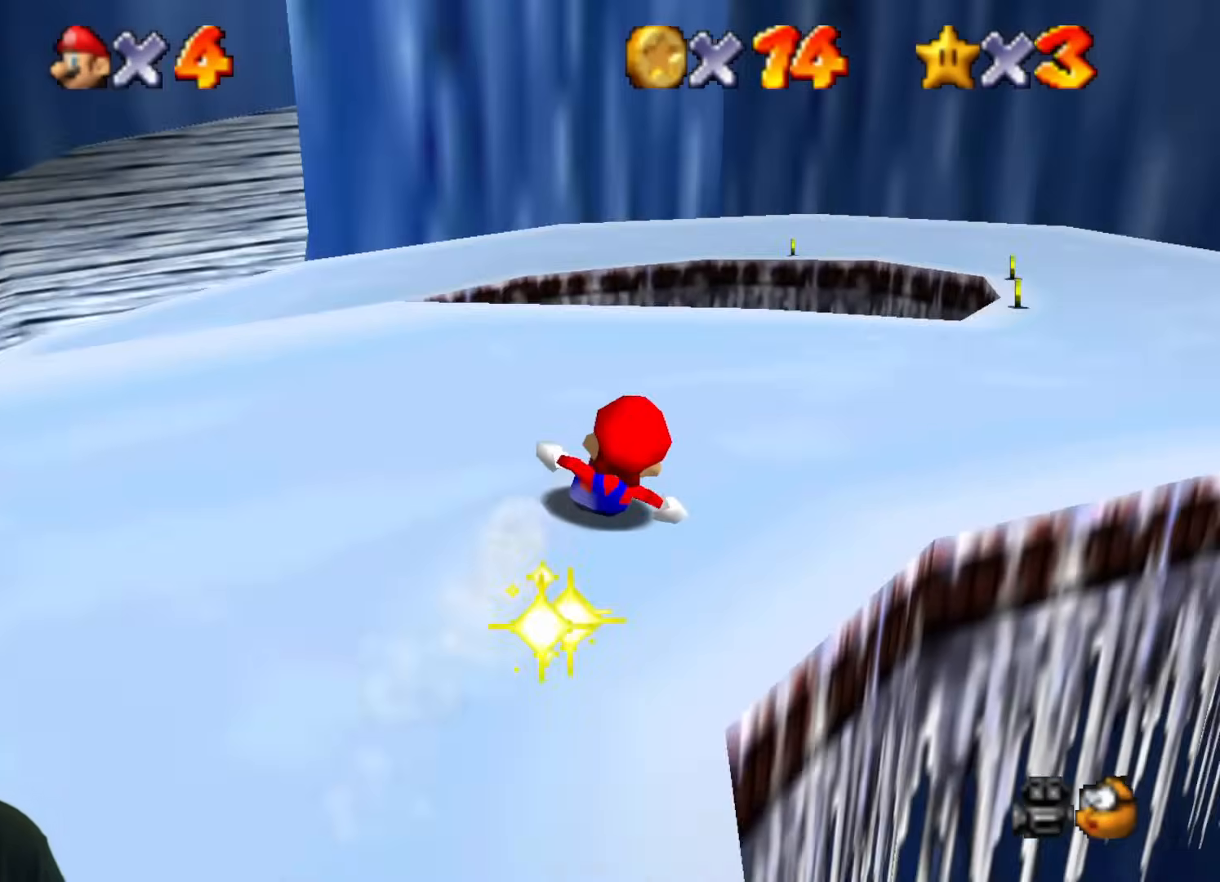
{"buttons": [], "left_stick": "up-right", "events": [[301, "left_stick", "up-right"]]}